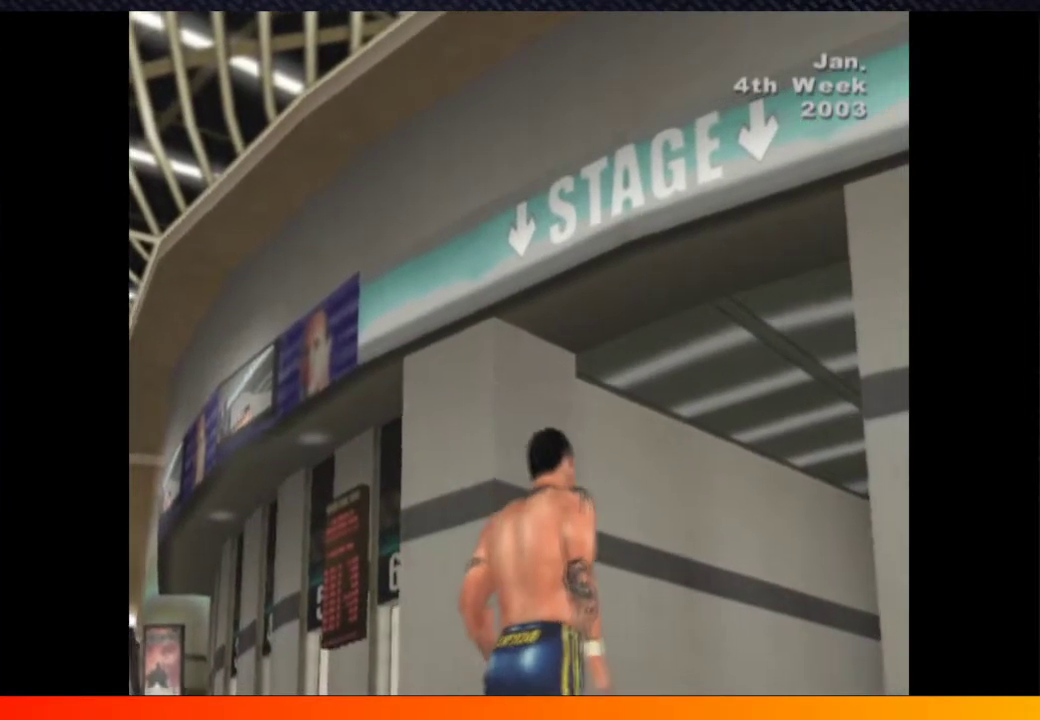
Gameplay with a controller (Xbox layout); each line is a JSON object with the inputs held at the frame after it. "events" lists button and stick changes between this image and that frame as [ms after this image, input, new state], when the widget could be followed in between. Not read: L1 L3 R1.
{"buttons": ["A"], "left_stick": "center", "right_stick": "center", "events": [[100, "B", "down"], [167, "B", "up"], [283, "A", "down"], [433, "A", "up"], [500, "A", "down"]]}
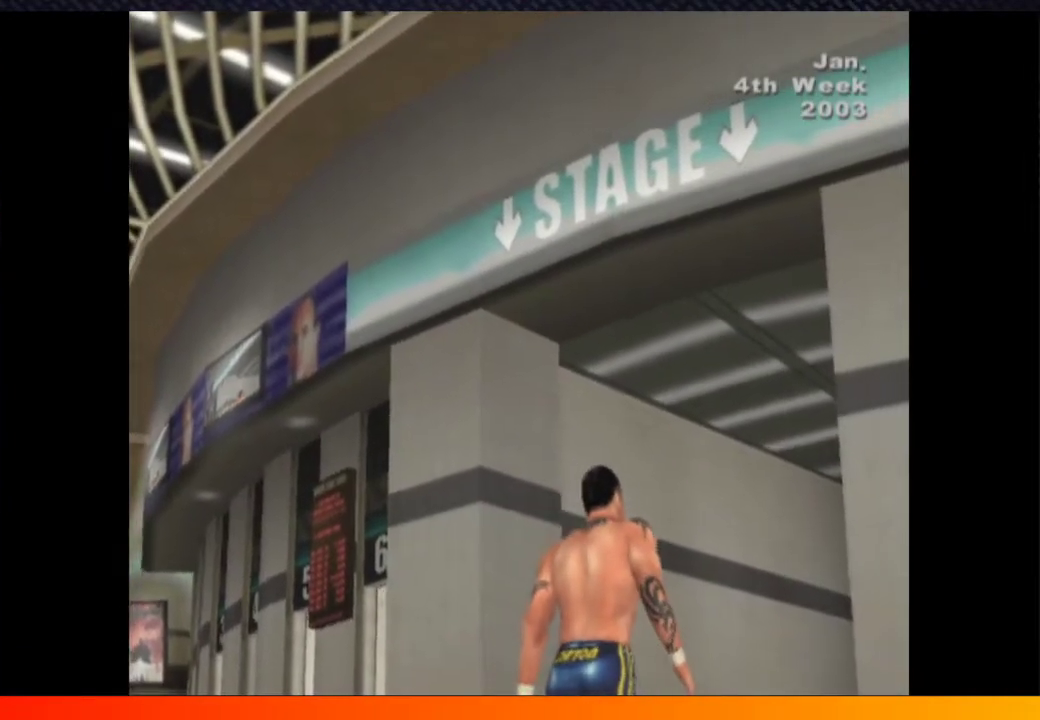
{"buttons": [], "left_stick": "center", "right_stick": "center", "events": [[83, "A", "up"], [383, "A", "down"], [500, "A", "up"]]}
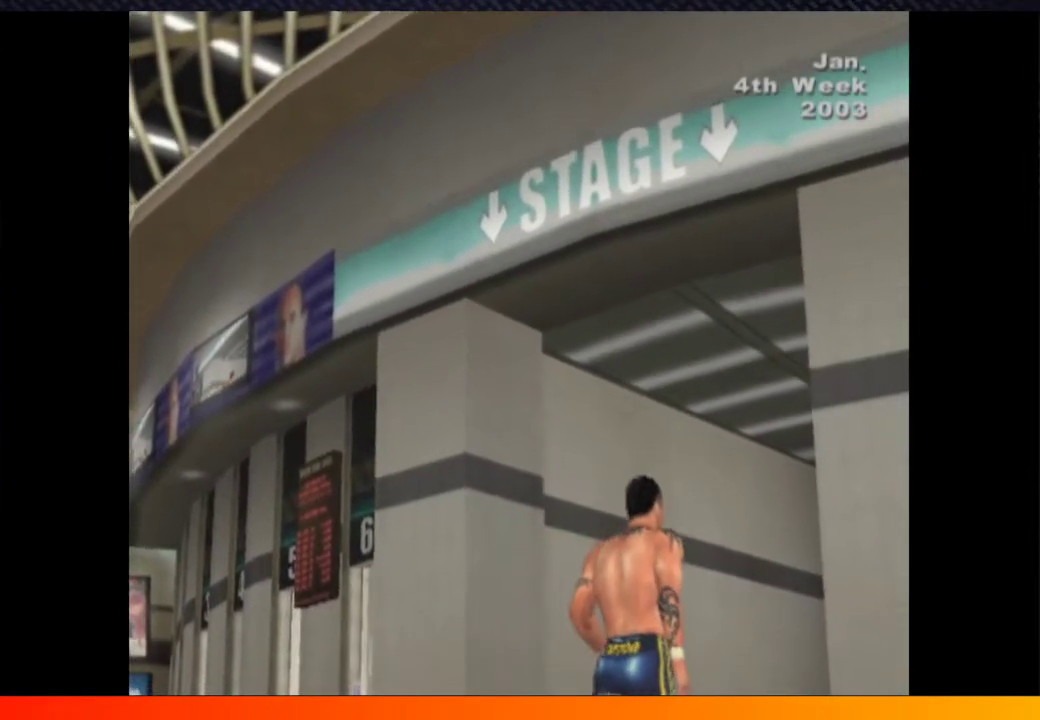
{"buttons": ["A"], "left_stick": "center", "right_stick": "center", "events": [[67, "A", "down"], [183, "A", "up"], [267, "A", "down"], [367, "A", "up"], [433, "A", "down"]]}
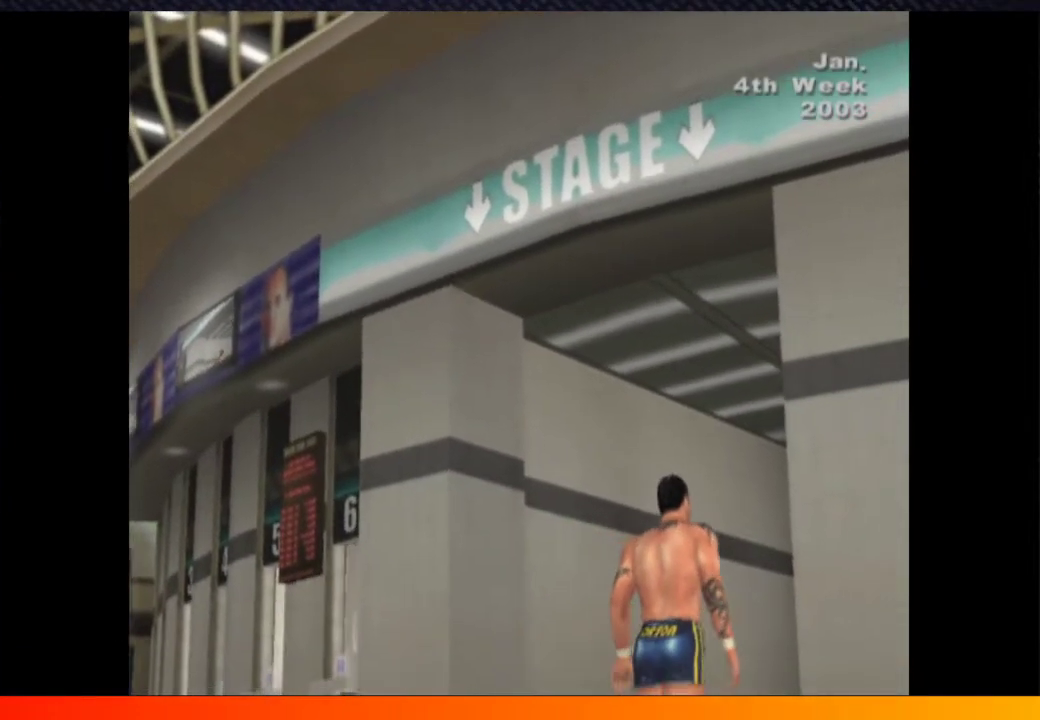
{"buttons": ["A"], "left_stick": "center", "right_stick": "center", "events": [[67, "A", "up"], [200, "A", "down"], [300, "A", "up"], [417, "B", "down"], [450, "A", "down"], [483, "B", "up"]]}
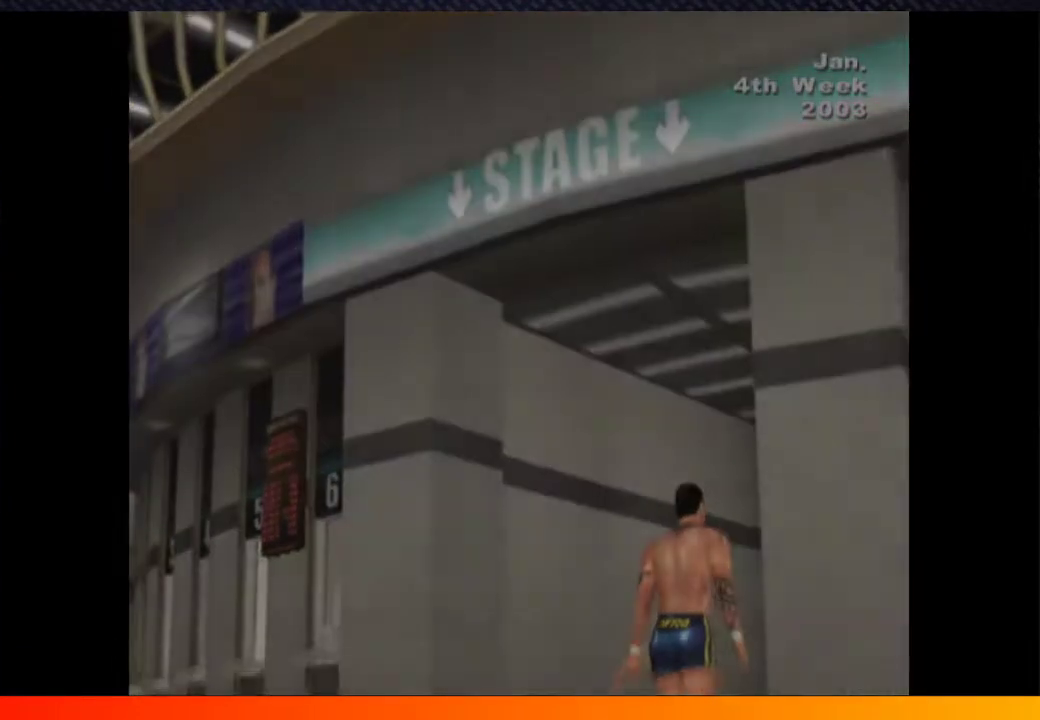
{"buttons": ["A"], "left_stick": "center", "right_stick": "center"}
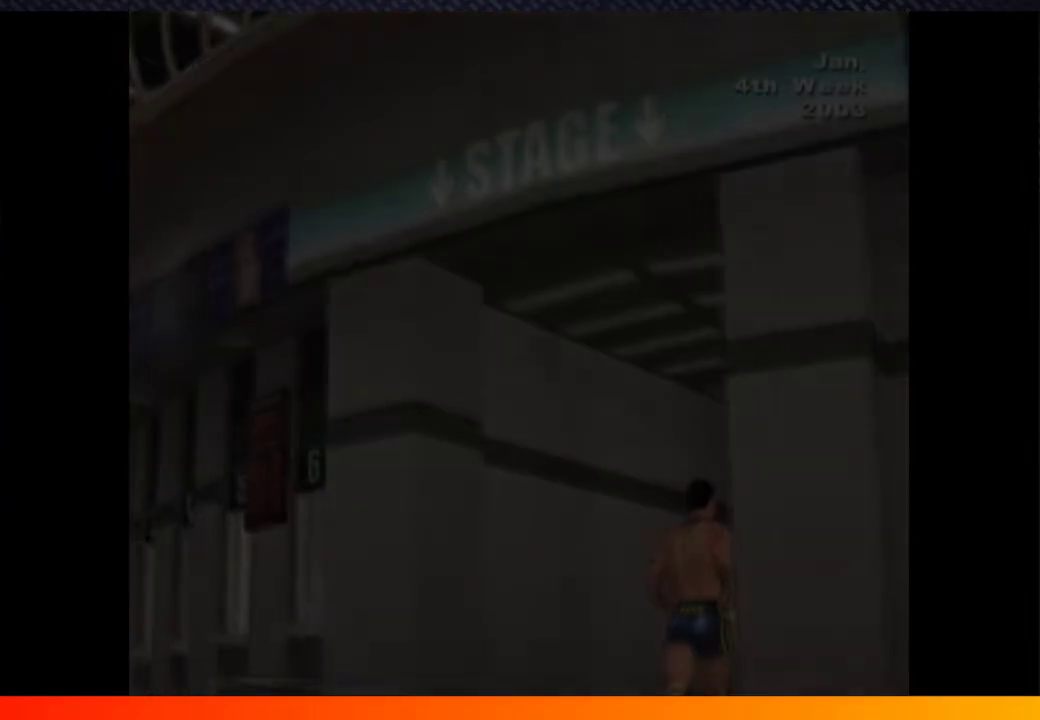
{"buttons": [], "left_stick": "center", "right_stick": "center"}
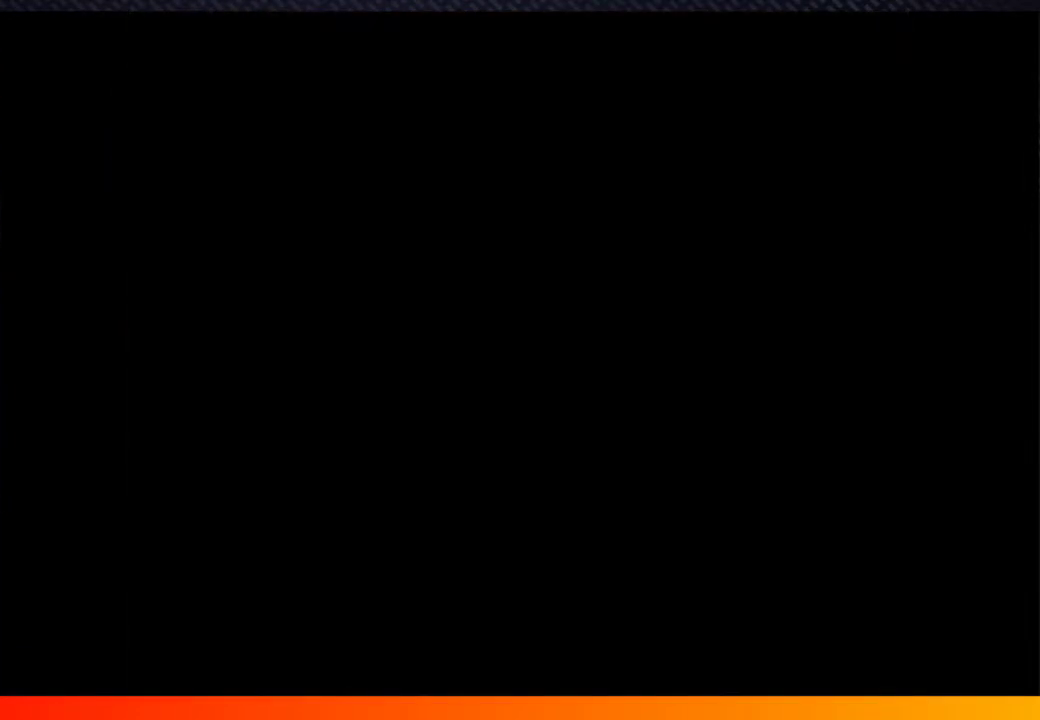
{"buttons": [], "left_stick": "center", "right_stick": "center", "events": []}
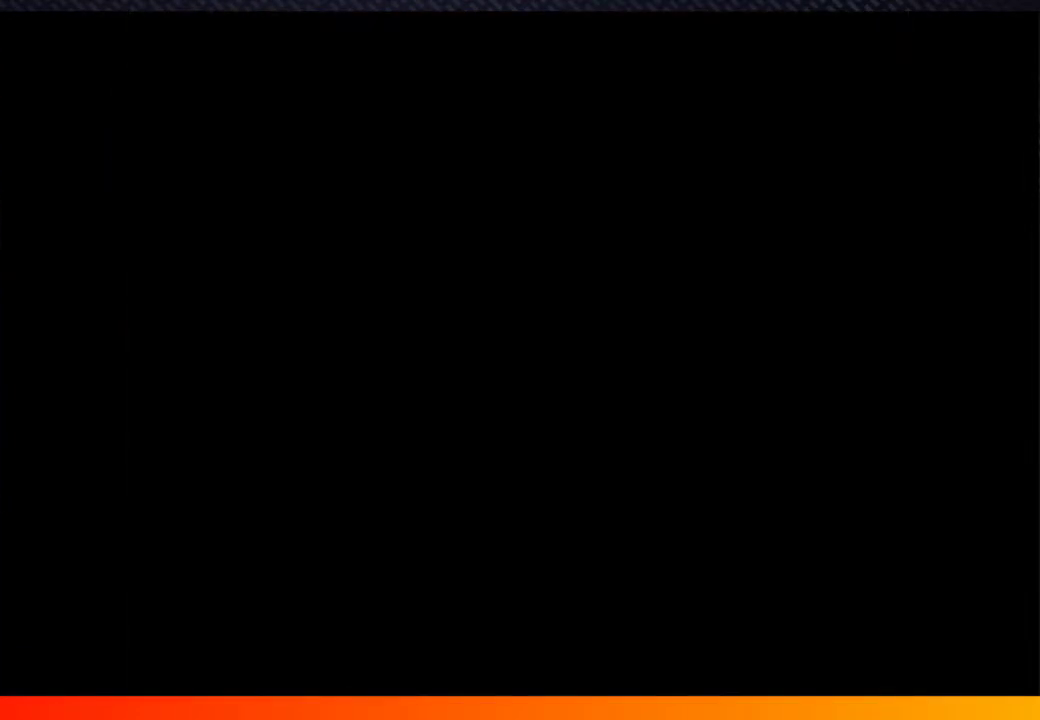
{"buttons": [], "left_stick": "center", "right_stick": "down"}
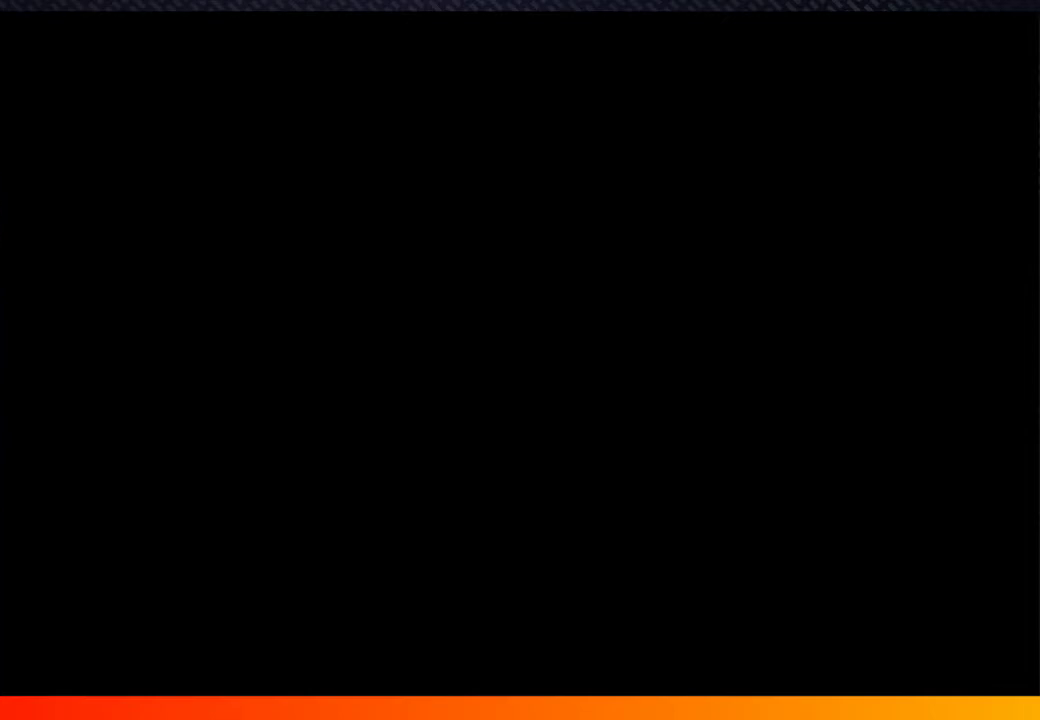
{"buttons": [], "left_stick": "center", "right_stick": "center"}
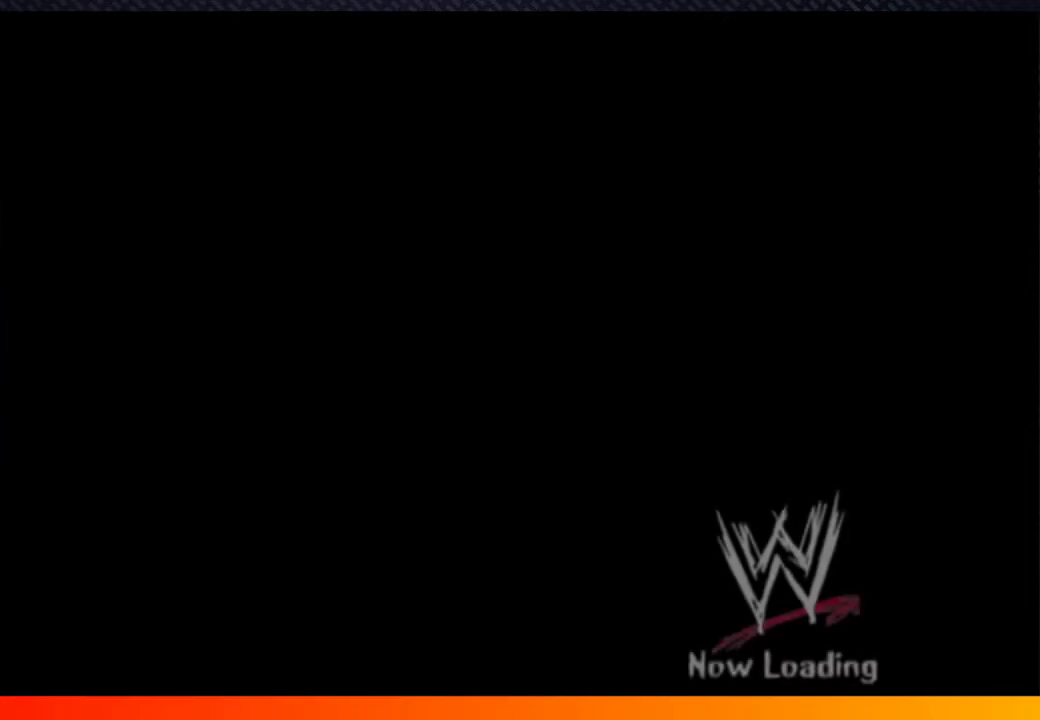
{"buttons": ["A"], "left_stick": "center", "right_stick": "center"}
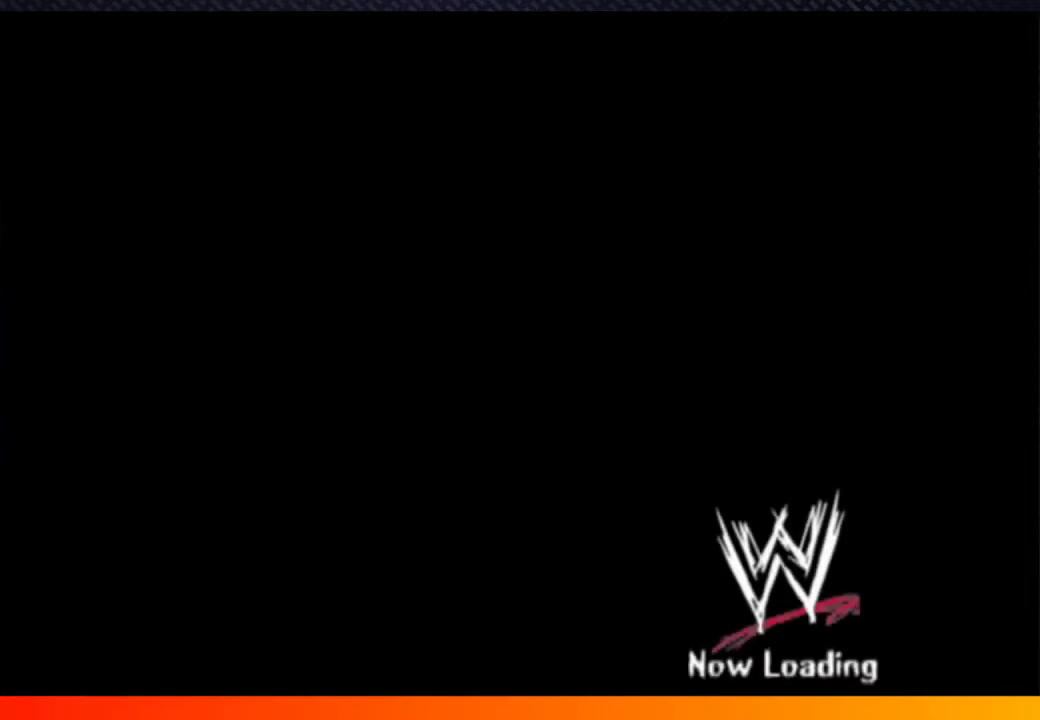
{"buttons": ["START"], "left_stick": "center", "right_stick": "center"}
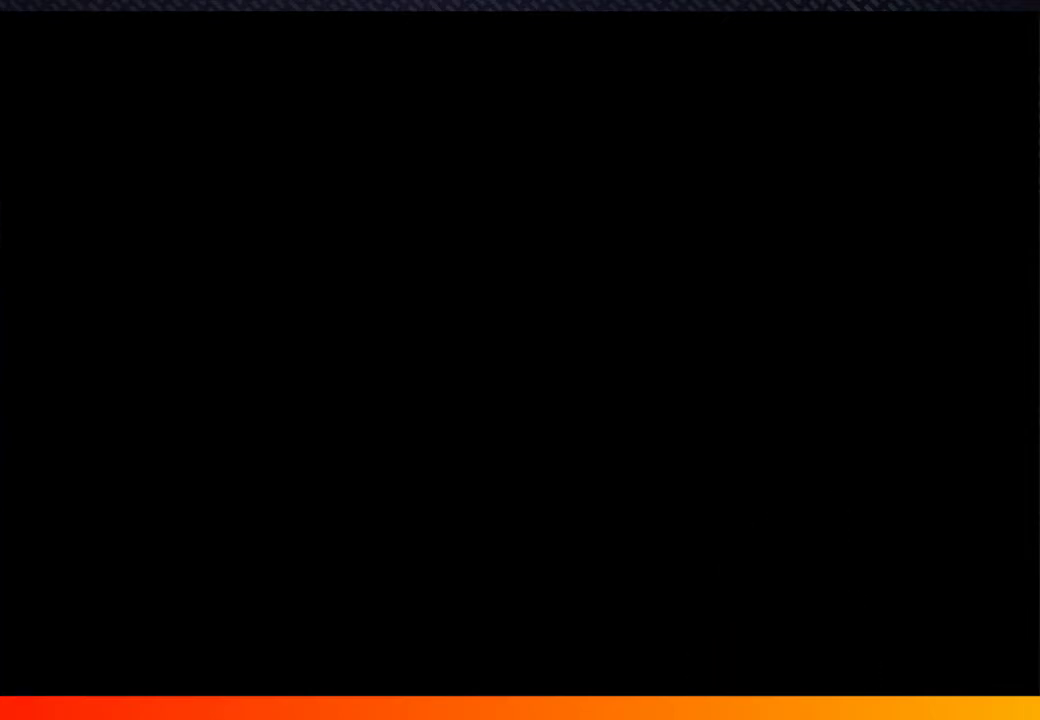
{"buttons": [], "left_stick": "center", "right_stick": "center", "events": [[50, "START", "up"], [183, "START", "down"], [250, "START", "up"], [383, "START", "down"], [450, "START", "up"]]}
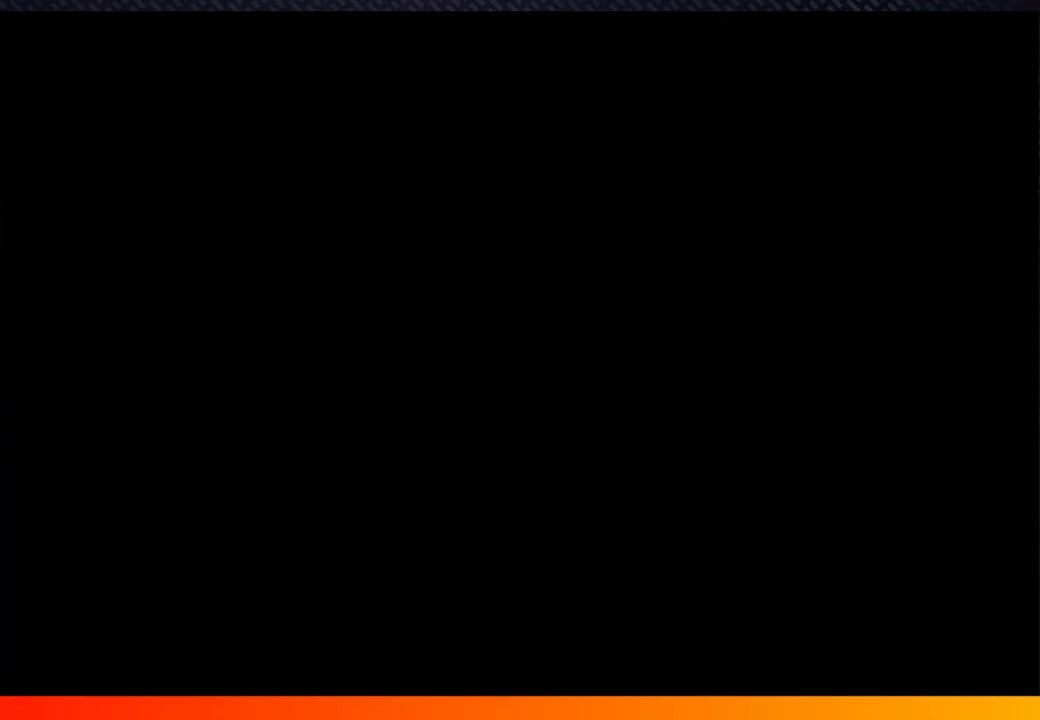
{"buttons": ["START"], "left_stick": "center", "right_stick": "center", "events": [[100, "START", "down"], [183, "START", "up"], [317, "START", "down"], [383, "A", "down"], [400, "START", "up"], [467, "A", "up"], [500, "START", "down"]]}
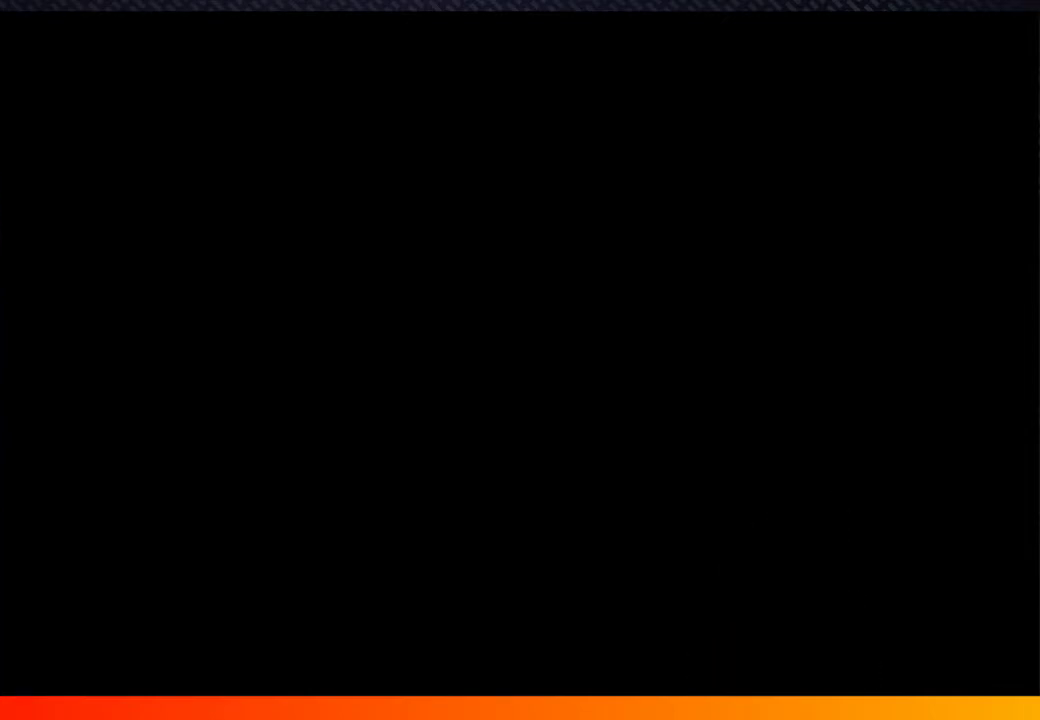
{"buttons": [], "left_stick": "center", "right_stick": "center", "events": [[33, "A", "down"], [117, "START", "up"], [150, "A", "up"], [267, "A", "down"], [317, "A", "up"], [417, "START", "down"], [467, "START", "up"]]}
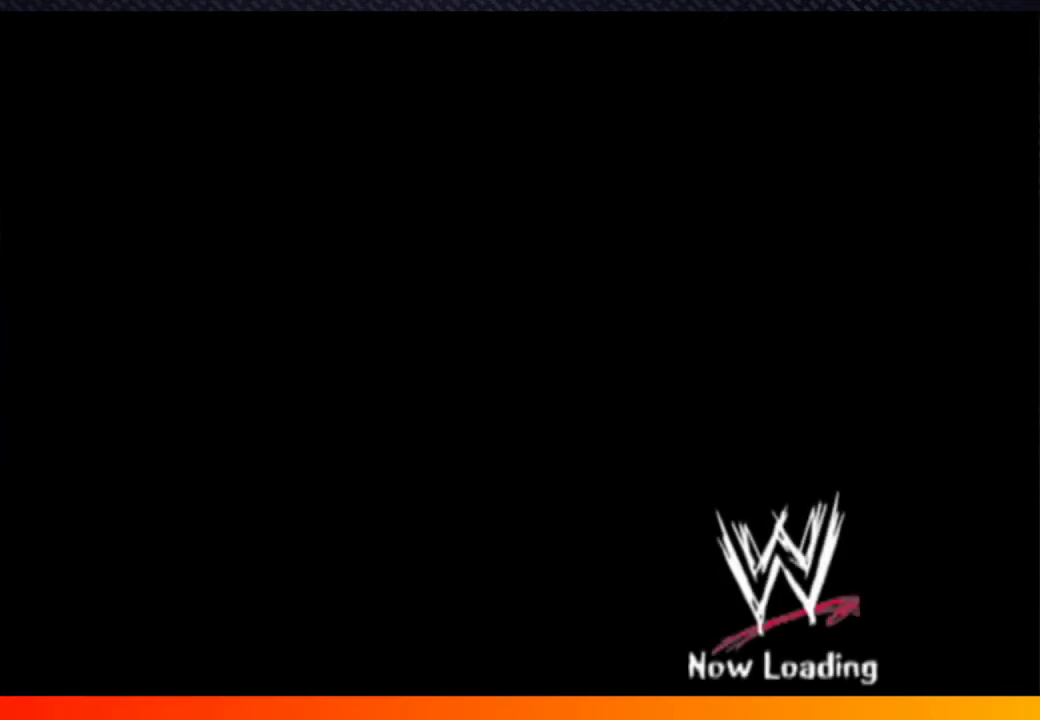
{"buttons": ["A"], "left_stick": "center", "right_stick": "center"}
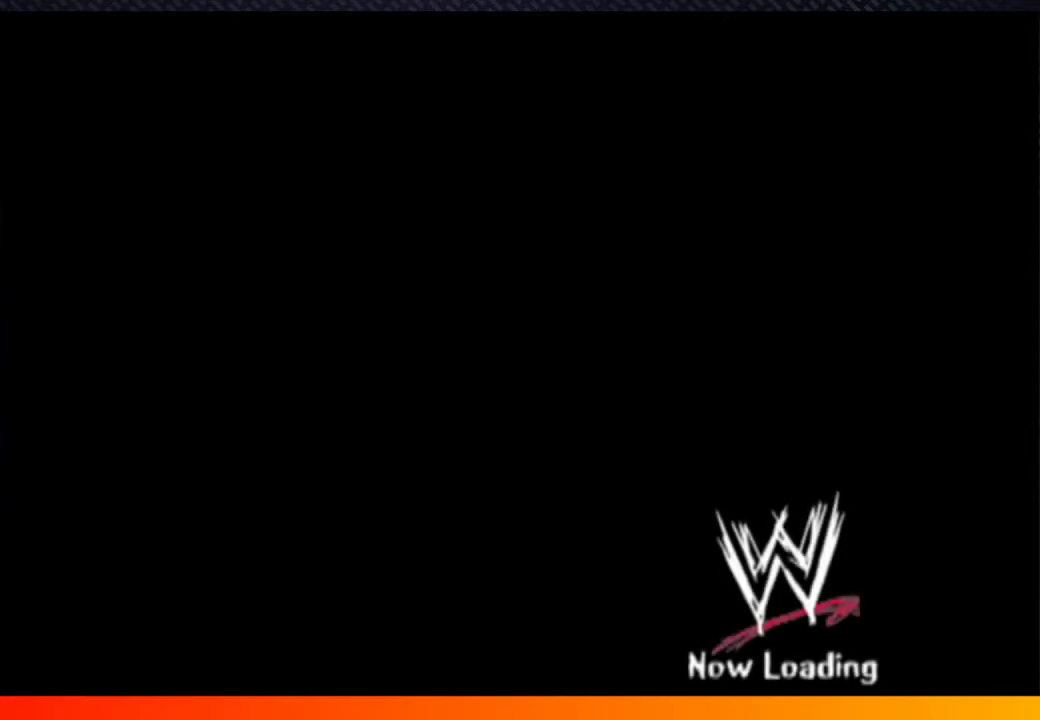
{"buttons": ["START"], "left_stick": "center", "right_stick": "center"}
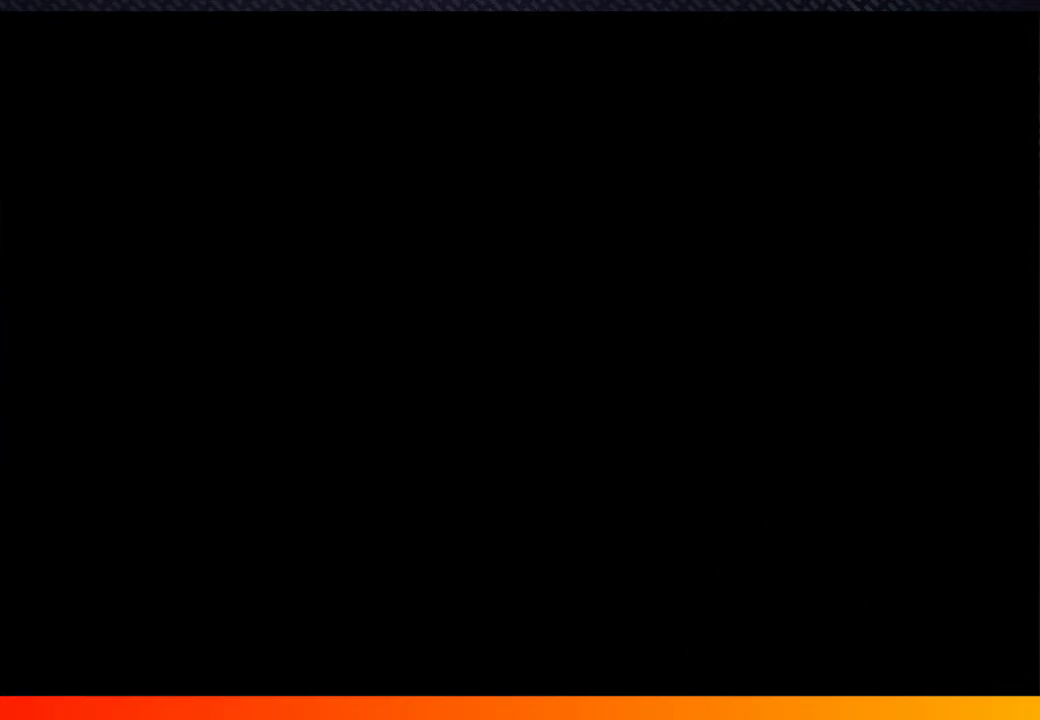
{"buttons": ["A", "START"], "left_stick": "center", "right_stick": "center", "events": [[50, "START", "up"], [217, "START", "down"], [300, "A", "down"], [317, "START", "up"], [350, "A", "up"], [467, "A", "down"], [483, "START", "down"]]}
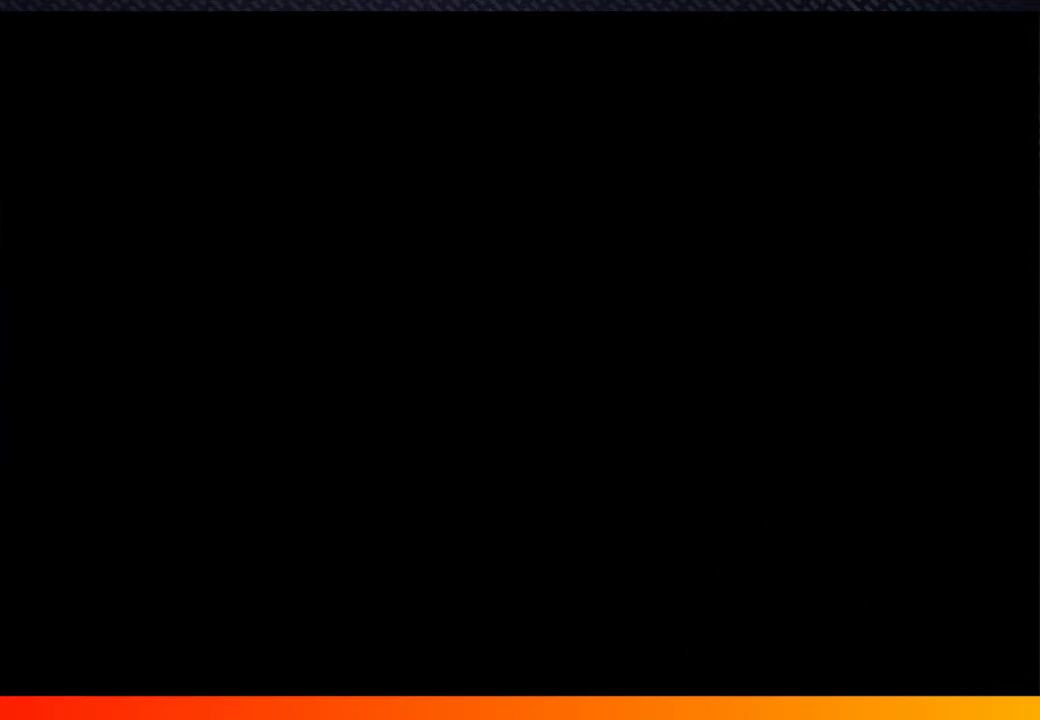
{"buttons": ["A"], "left_stick": "center", "right_stick": "center"}
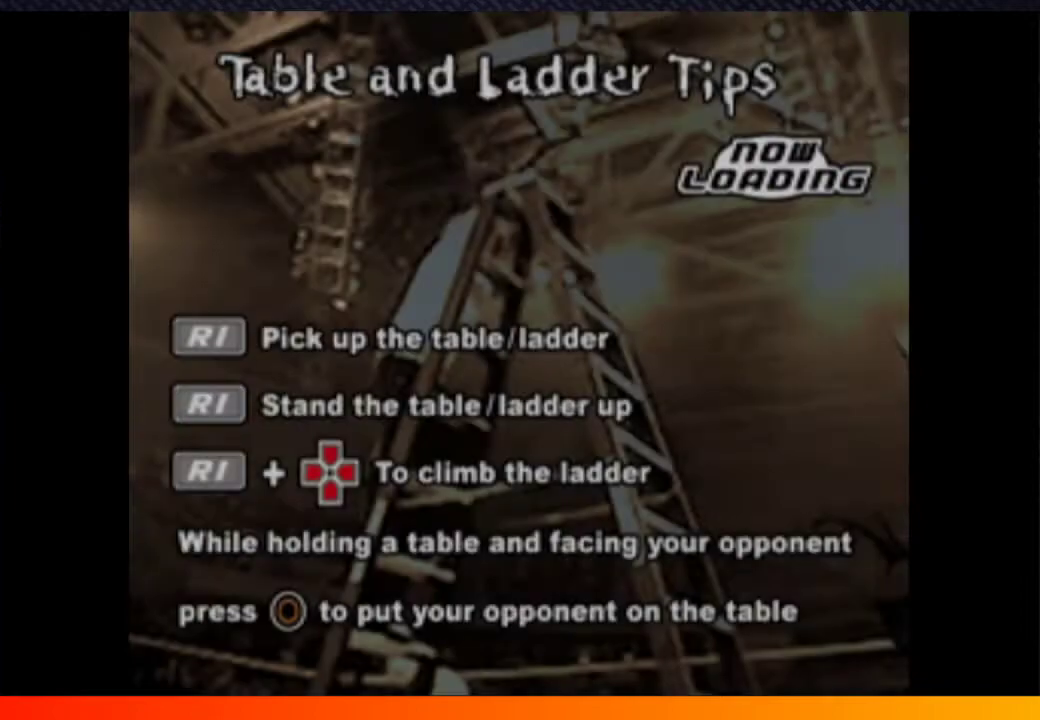
{"buttons": [], "left_stick": "center", "right_stick": "center"}
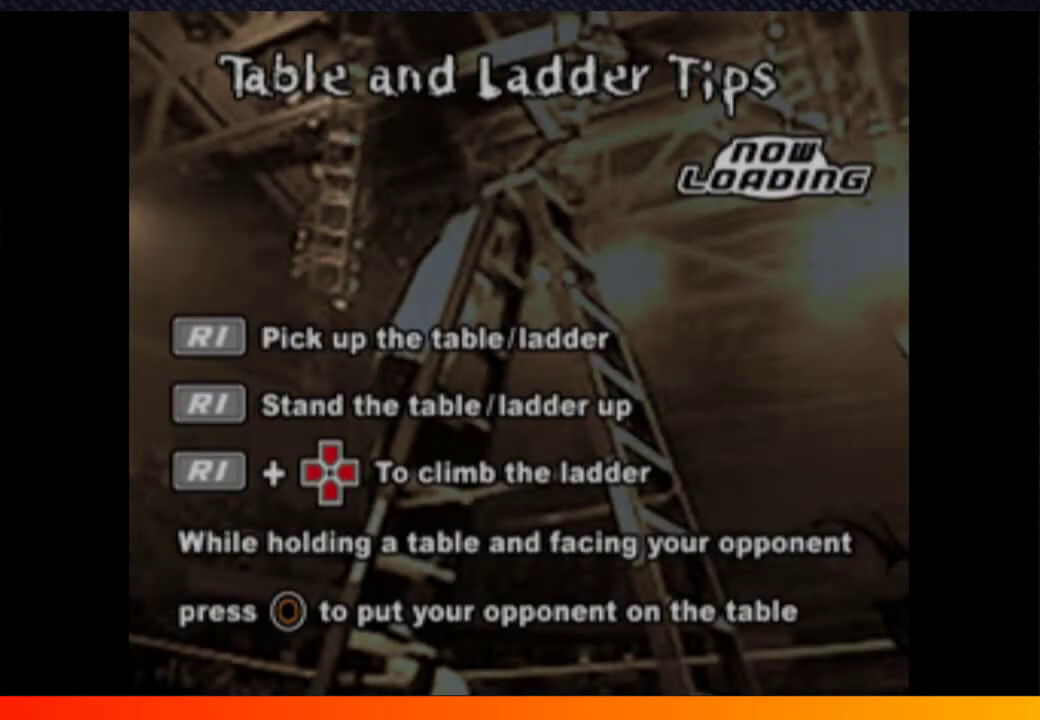
{"buttons": [], "left_stick": "center", "right_stick": "center", "events": [[117, "A", "down"], [283, "A", "up"]]}
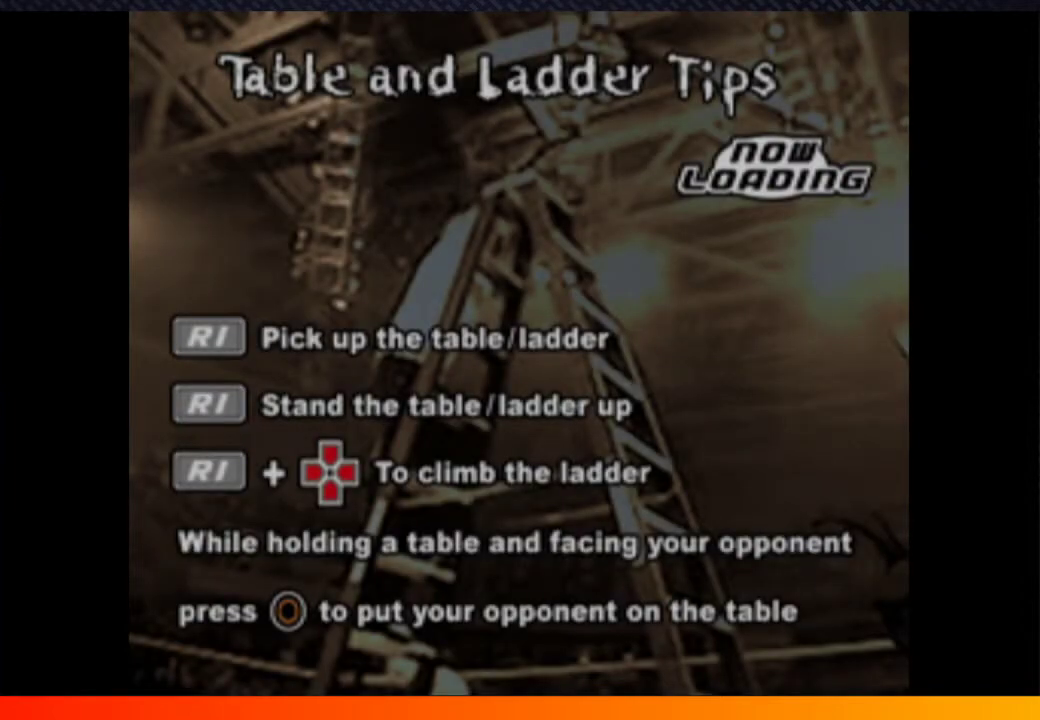
{"buttons": [], "left_stick": "center", "right_stick": "center", "events": [[100, "START", "down"], [183, "START", "up"], [300, "START", "down"], [417, "START", "up"]]}
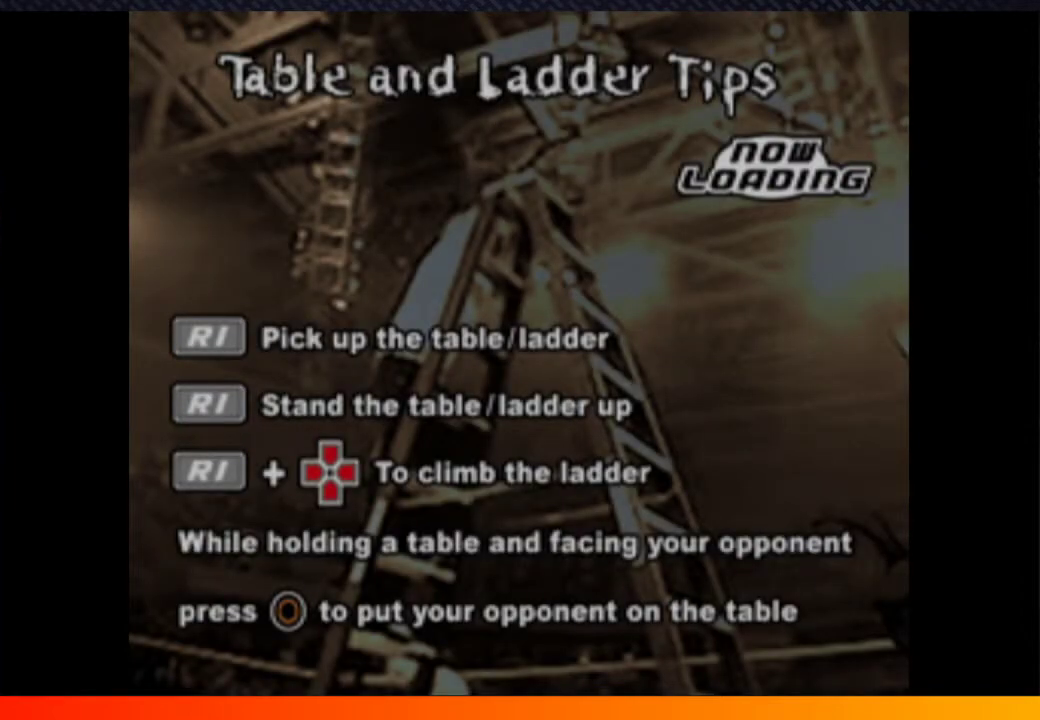
{"buttons": [], "left_stick": "center", "right_stick": "center", "events": [[67, "A", "down"], [67, "START", "down"], [117, "A", "up"], [167, "START", "up"], [317, "A", "down"], [333, "START", "down"], [433, "A", "up"], [433, "START", "up"]]}
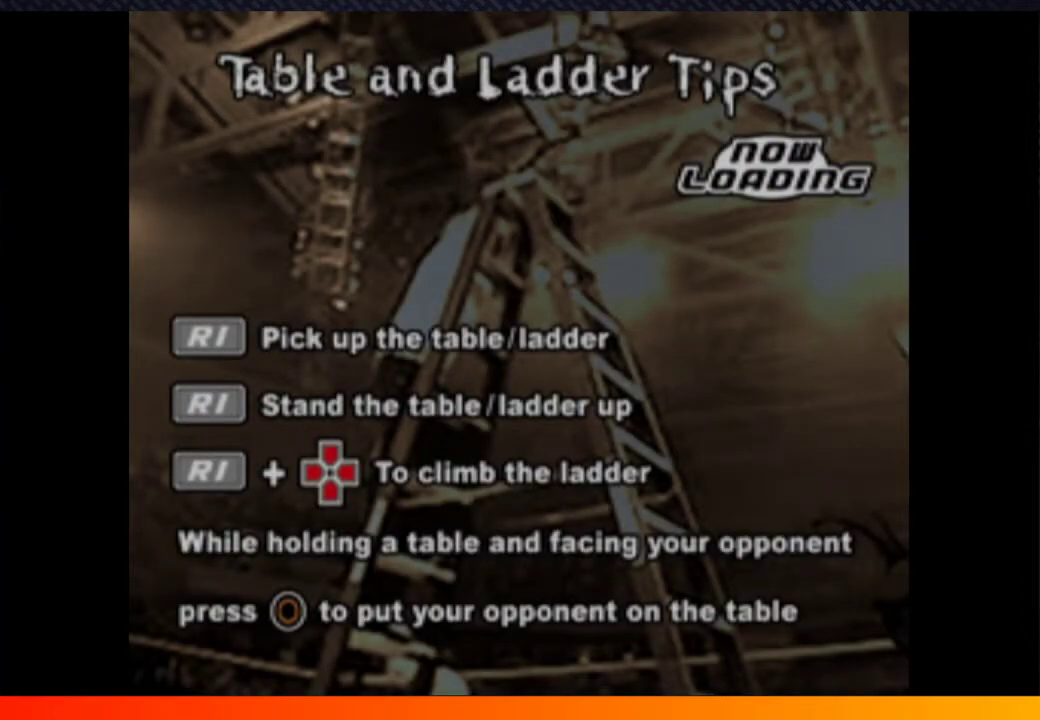
{"buttons": [], "left_stick": "center", "right_stick": "center", "events": [[33, "START", "down"], [50, "A", "down"], [150, "A", "up"], [150, "START", "up"], [300, "A", "down"], [367, "START", "down"], [417, "A", "up"], [467, "START", "up"]]}
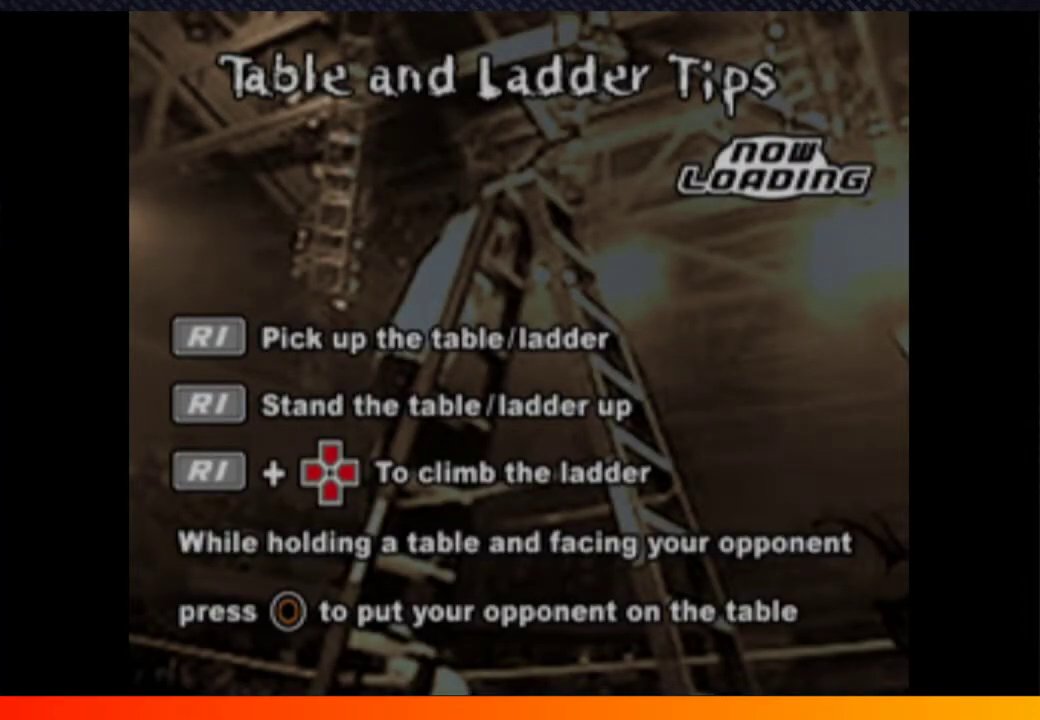
{"buttons": ["START"], "left_stick": "center", "right_stick": "center", "events": [[50, "A", "down"], [183, "A", "up"], [183, "START", "down"], [283, "START", "up"], [300, "A", "down"], [417, "A", "up"], [417, "START", "down"]]}
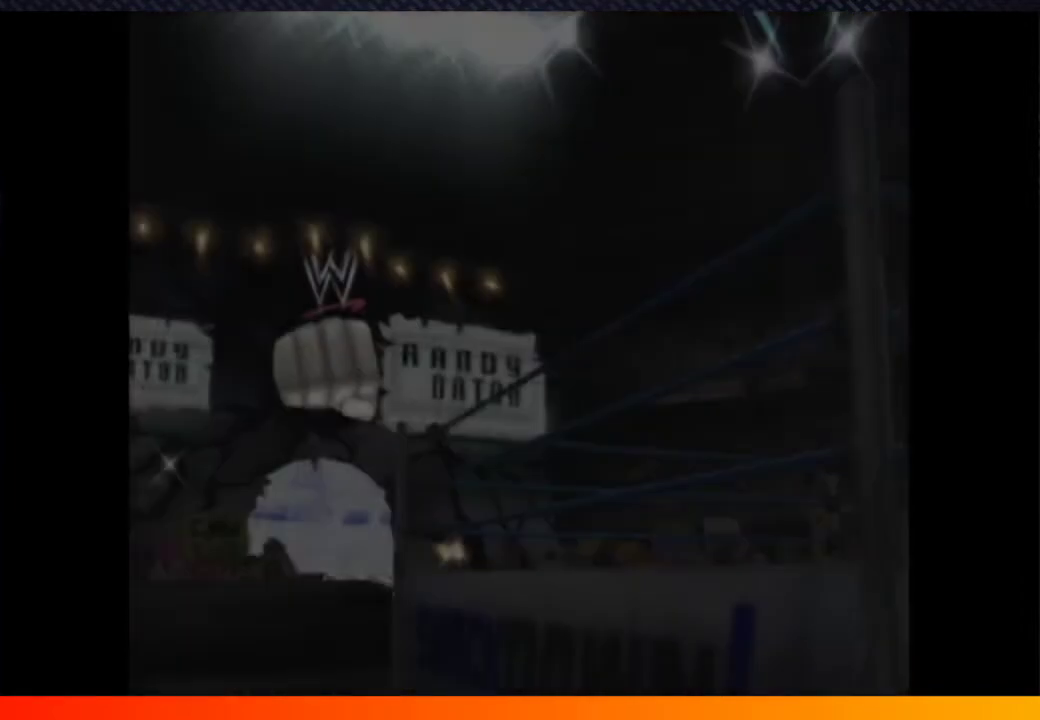
{"buttons": ["A"], "left_stick": "center", "right_stick": "center"}
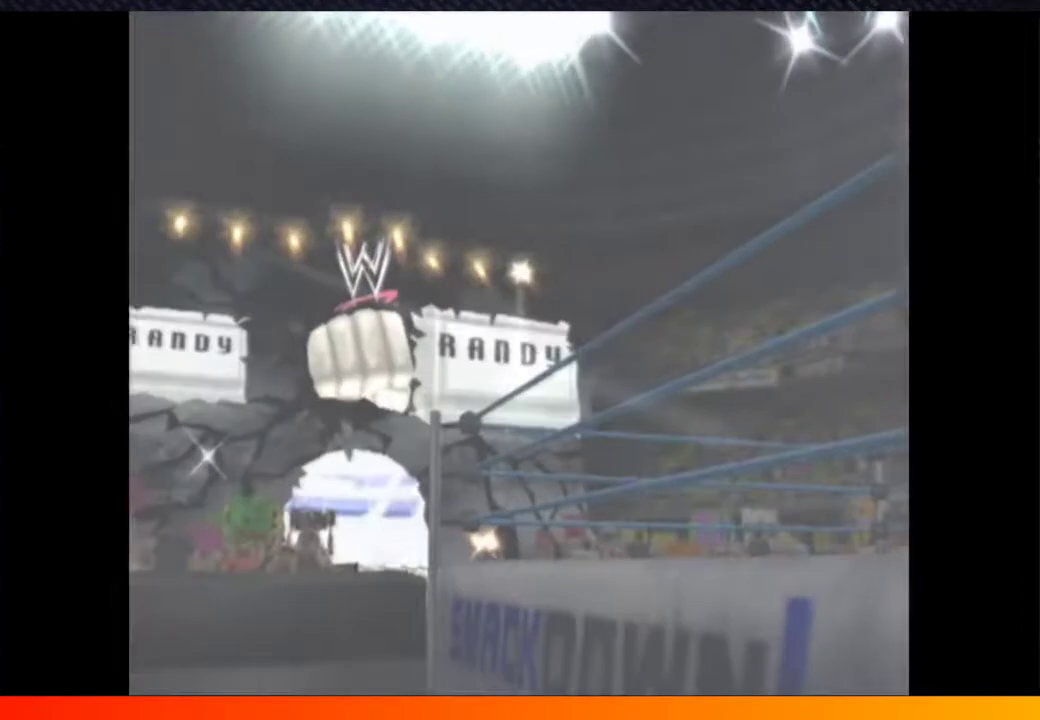
{"buttons": [], "left_stick": "center", "right_stick": "center"}
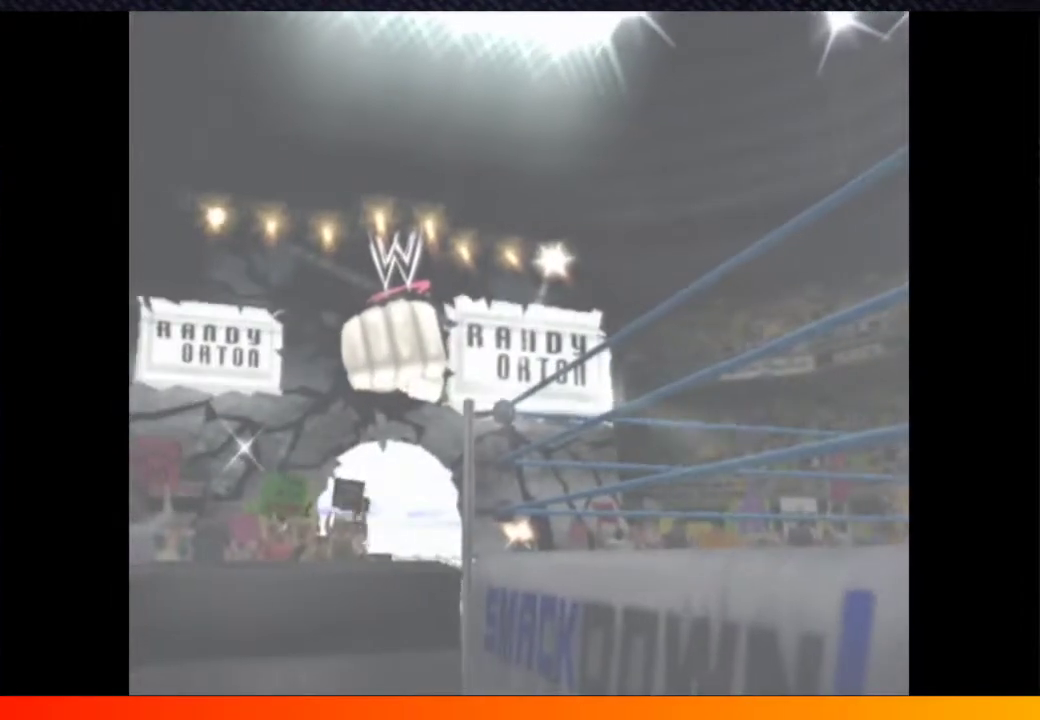
{"buttons": ["A"], "left_stick": "center", "right_stick": "center", "events": [[33, "A", "down"], [83, "START", "down"], [100, "A", "up"], [183, "START", "up"], [217, "A", "down"], [300, "START", "down"], [317, "A", "up"], [400, "START", "up"], [433, "A", "down"]]}
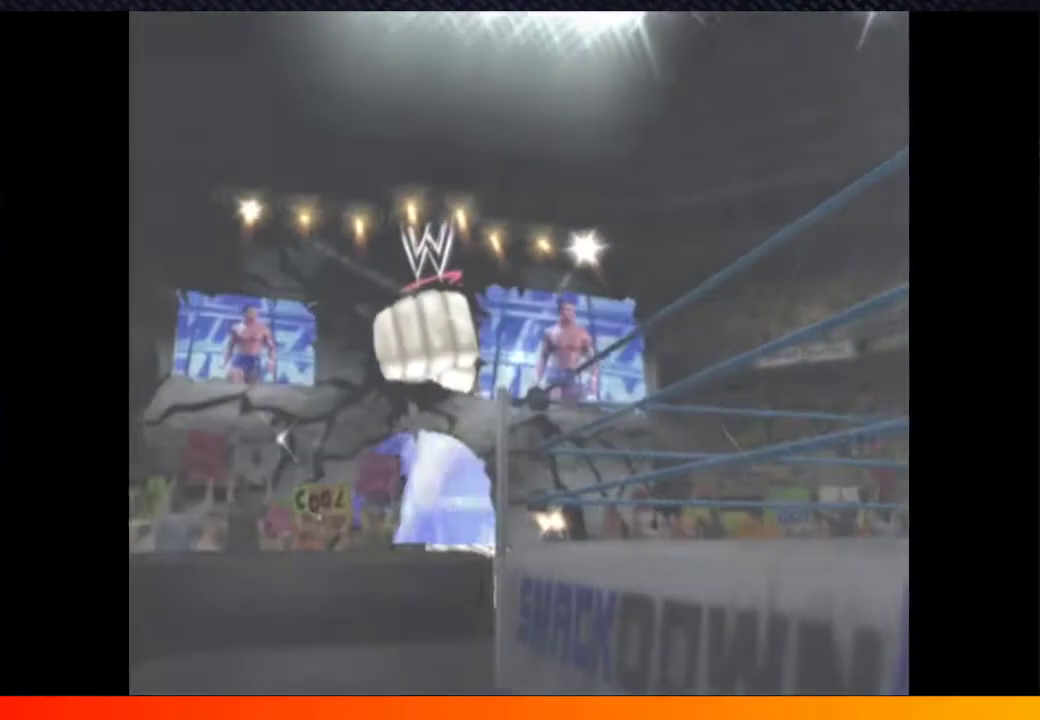
{"buttons": ["START"], "left_stick": "center", "right_stick": "center", "events": [[33, "A", "up"], [33, "START", "down"], [100, "START", "up"], [233, "START", "down"], [350, "START", "up"], [467, "START", "down"]]}